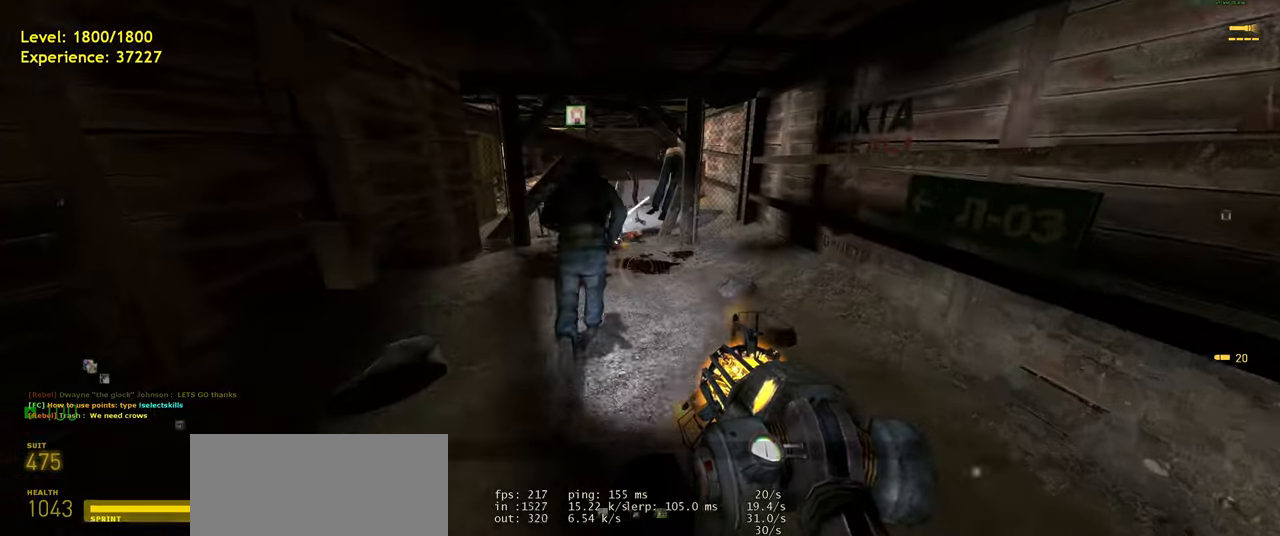
Gameplay with keyboard and mouse; each line is a JSON object with the keys and mouse buttons held at the frame after it. "events" lists presses ("down") and releases ("up") of "a", "ctrl", "d", "e", "f", "q", "r", "s", "shift", "space", "tab", "w", "mouse_left", "mouse_wheel", "mouse_right", "mouse_mb4" and "mouse_mb5" between this image and that frame as [ms after this image, input, new state], when the widget could be followed in between. "mouse_left", "mouse_wheel", "mouse_right", "mouse_mb4", "mouse_mb5" = the "left", "wheel", "right", "mb4", "mb5" buttons of the "mouse" list. No other keys are recorded. "wheel" means that the mouse wheel is clicked or scrolled. Mouse movement is not recorded.
{"keys": ["w"], "mouse": [], "events": []}
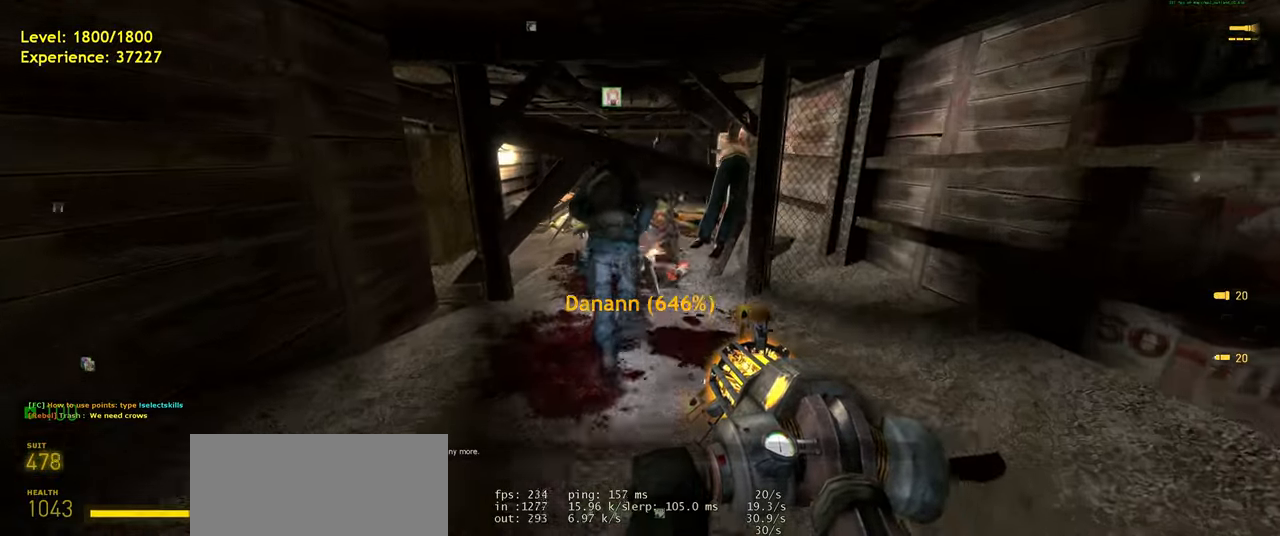
{"keys": ["ctrl", "w"], "mouse": [], "events": [[100, "ctrl", "down"]]}
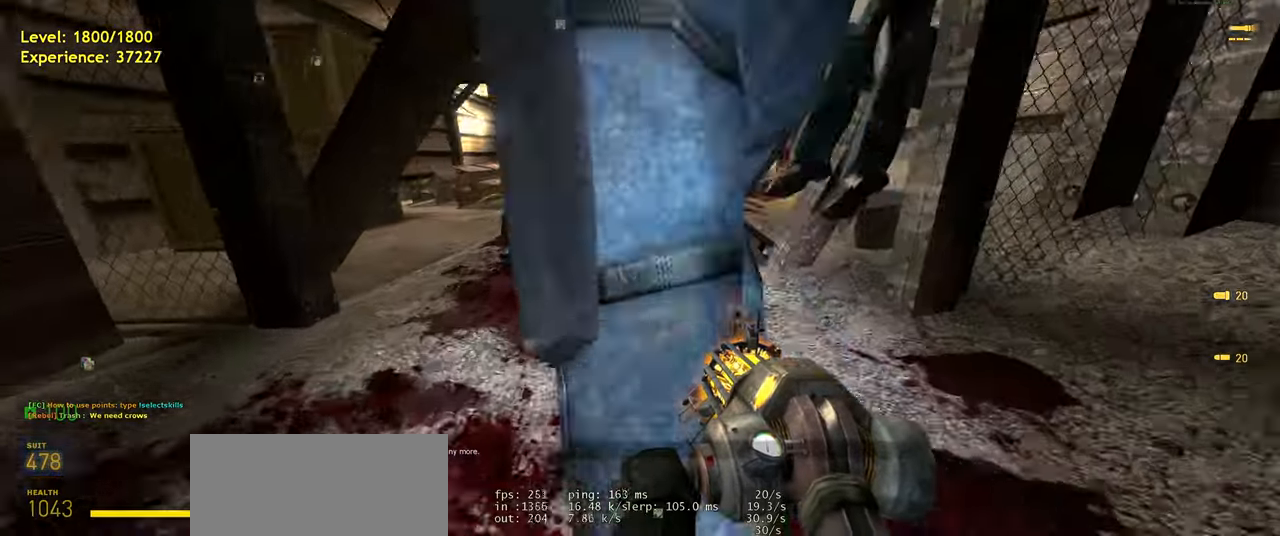
{"keys": ["ctrl", "w"], "mouse": [], "events": []}
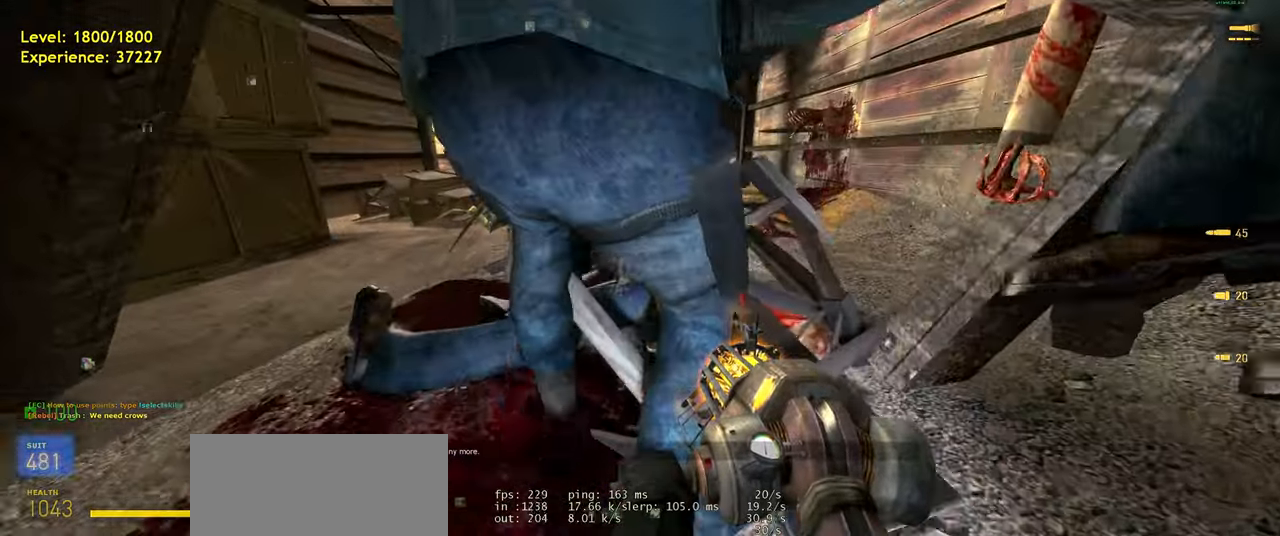
{"keys": ["a", "ctrl", "d", "space", "w"], "mouse": [], "events": [[360, "a", "down"], [420, "space", "down"], [480, "d", "down"]]}
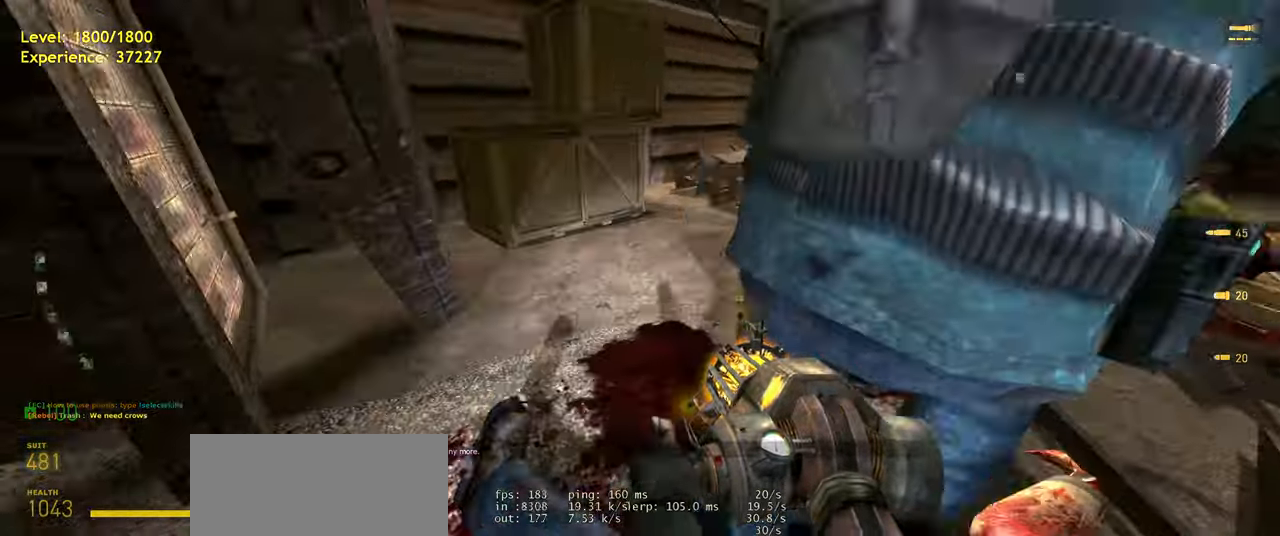
{"keys": ["a", "w"], "mouse": [], "events": [[20, "a", "up"], [60, "space", "up"], [60, "w", "up"], [260, "space", "down"], [300, "a", "down"], [340, "d", "up"], [340, "space", "up"], [360, "ctrl", "up"], [500, "w", "down"]]}
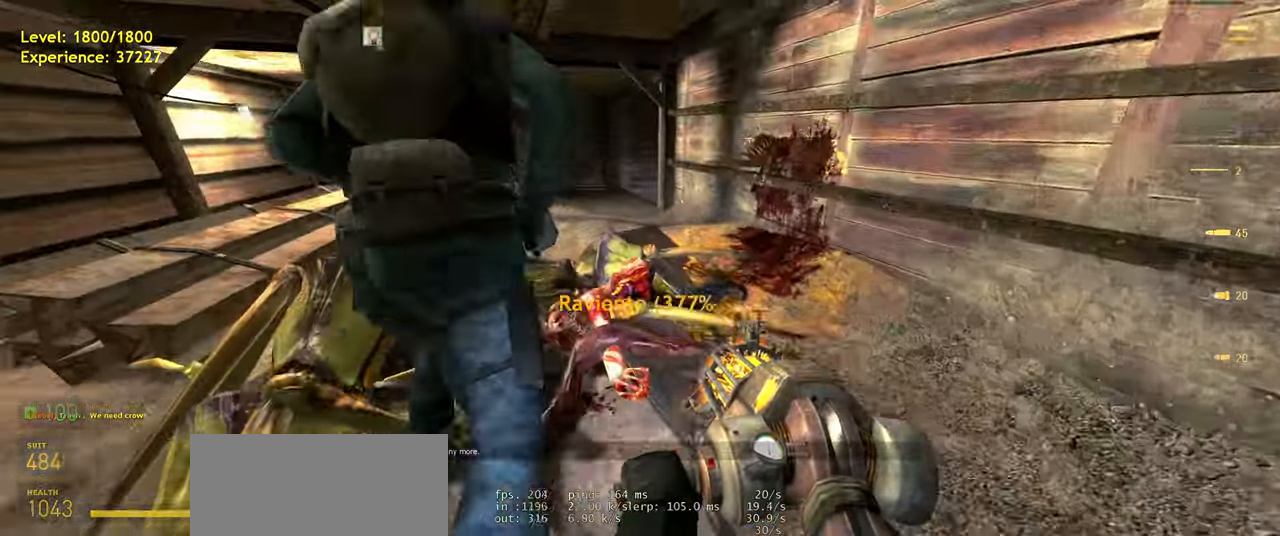
{"keys": ["w"], "mouse": [], "events": [[40, "a", "up"]]}
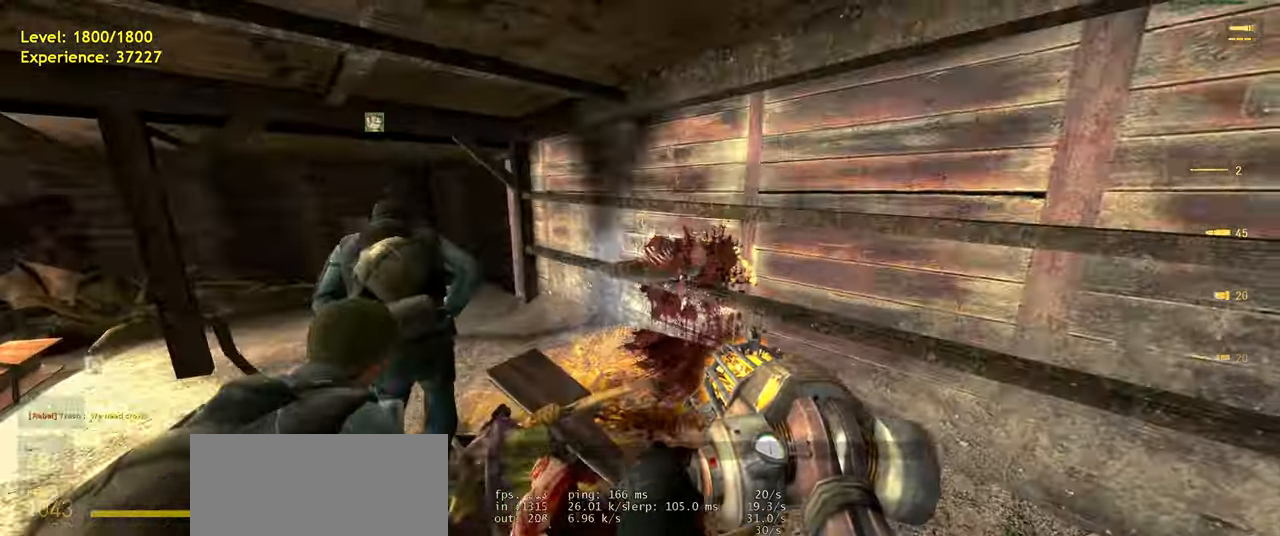
{"keys": ["w"], "mouse": [], "events": [[60, "mouse_right", "down"], [120, "a", "down"], [160, "w", "up"], [220, "mouse_right", "up"], [300, "w", "down"], [380, "a", "up"]]}
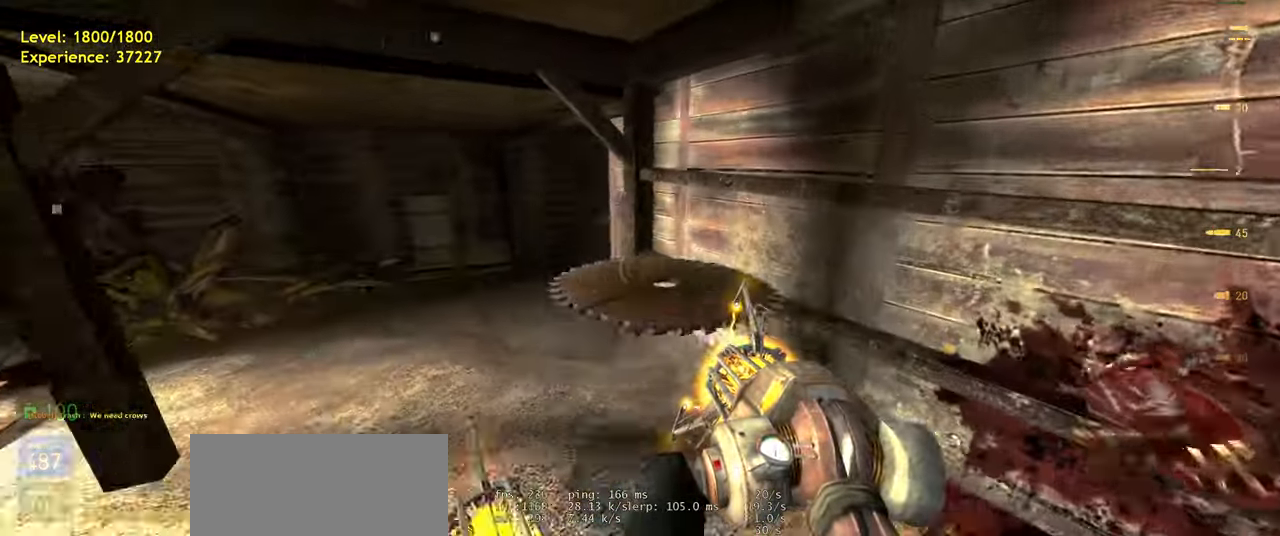
{"keys": ["a", "w"], "mouse": [], "events": [[160, "a", "down"], [340, "a", "up"], [480, "a", "down"]]}
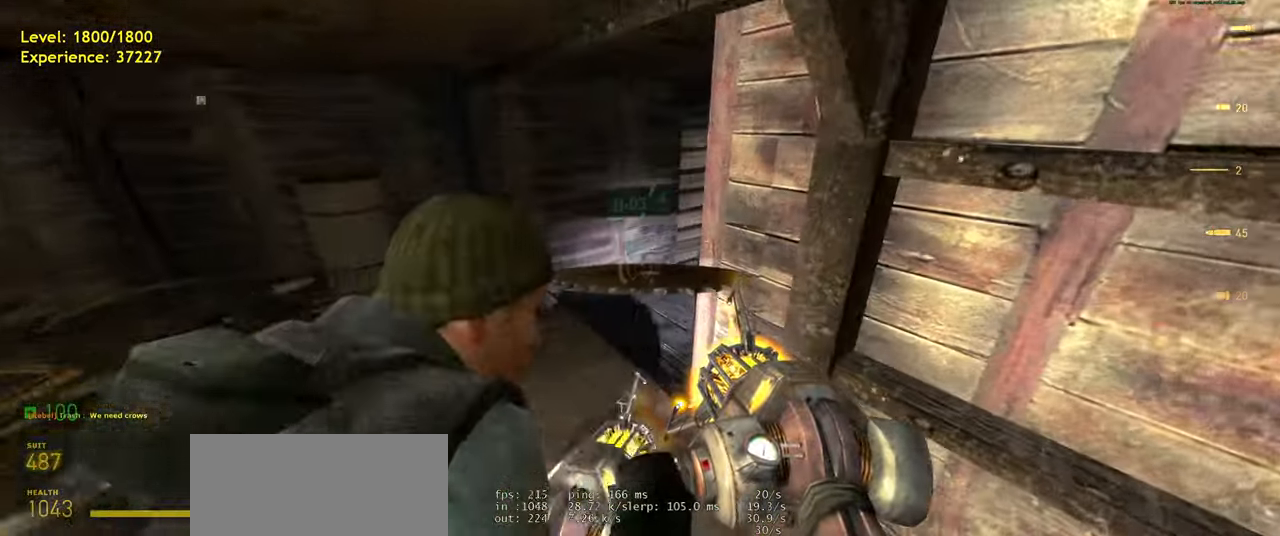
{"keys": ["w"], "mouse": [], "events": [[100, "a", "up"]]}
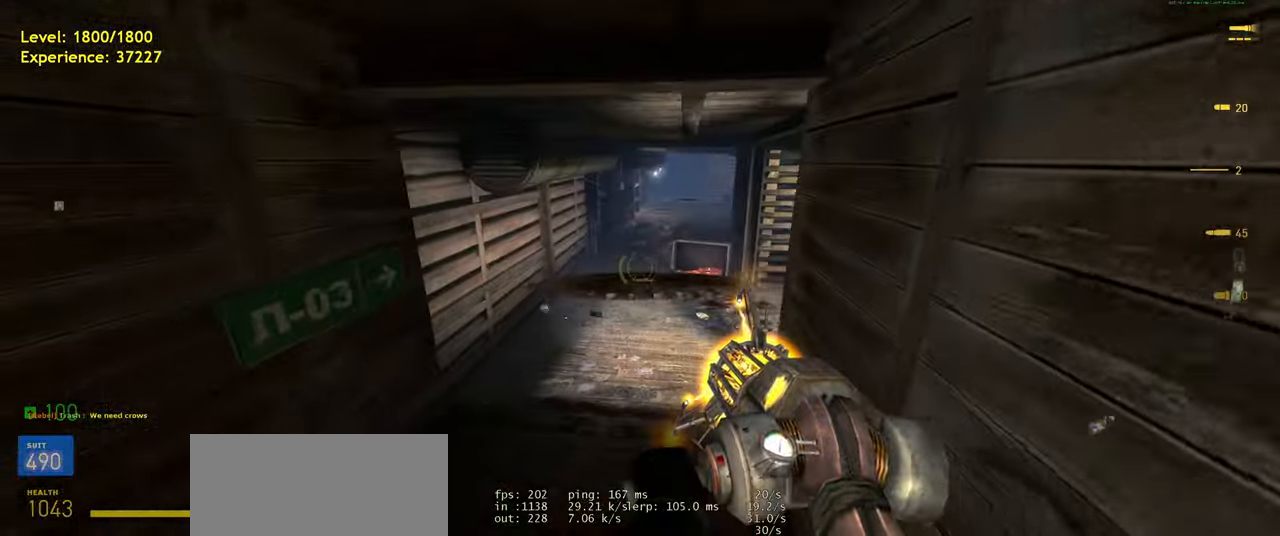
{"keys": ["w"], "mouse": [], "events": [[300, "a", "down"], [400, "a", "up"]]}
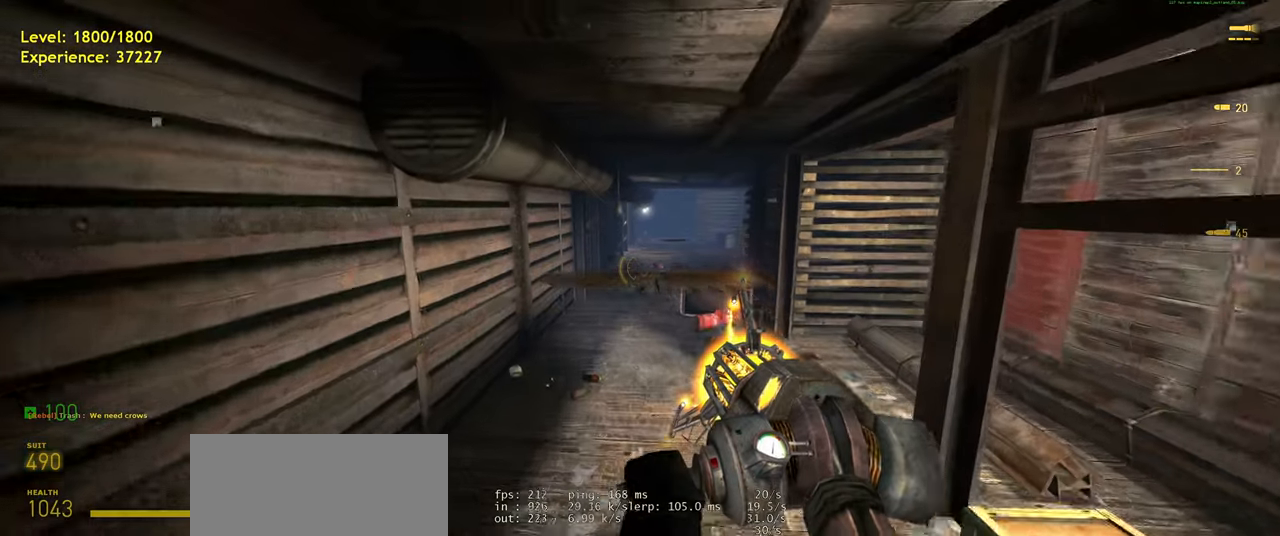
{"keys": ["a", "w"], "mouse": [], "events": [[180, "d", "down"], [260, "d", "up"], [440, "a", "down"]]}
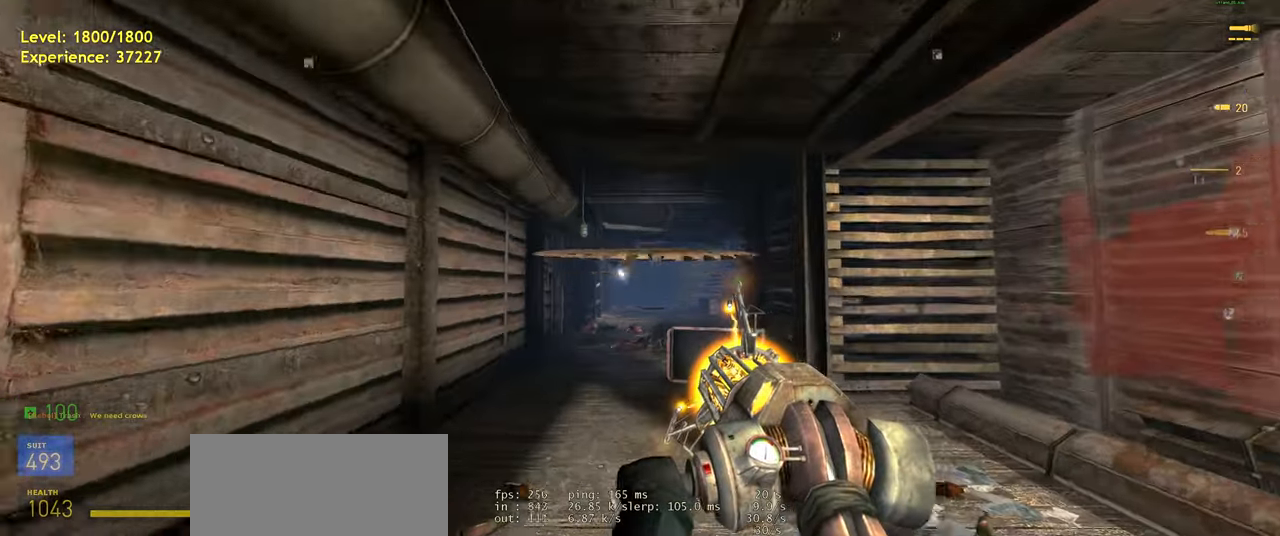
{"keys": ["a", "w"], "mouse": [], "events": [[20, "a", "up"], [460, "a", "down"]]}
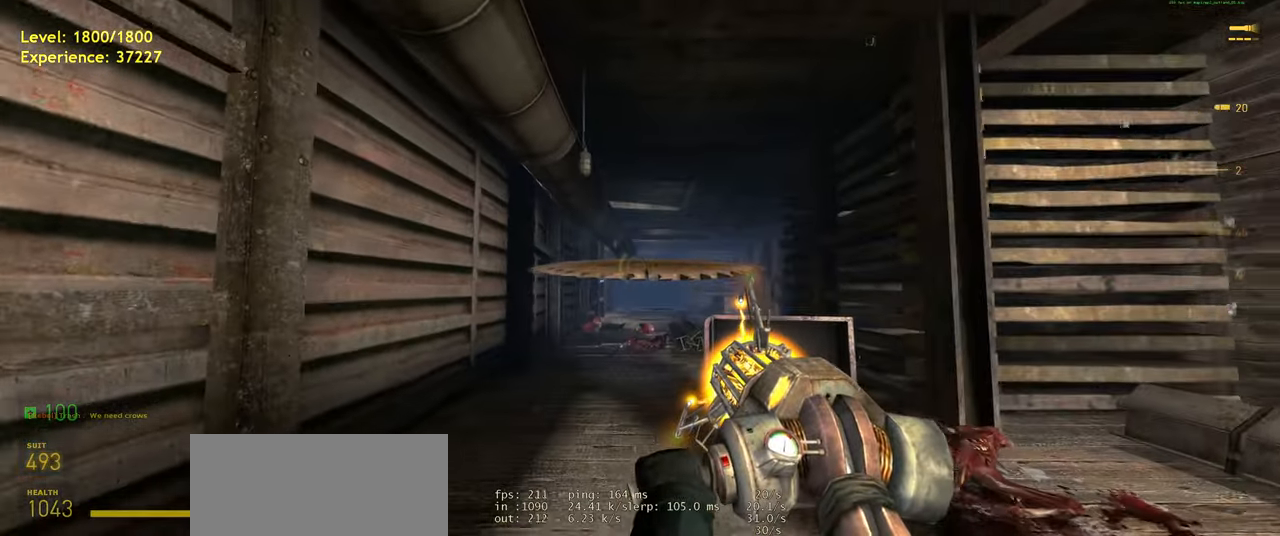
{"keys": ["a", "d", "w"], "mouse": [], "events": [[60, "d", "down"], [100, "a", "up"], [160, "d", "up"], [200, "a", "down"], [260, "d", "down"], [300, "a", "up"], [360, "d", "up"], [380, "a", "down"], [480, "d", "down"]]}
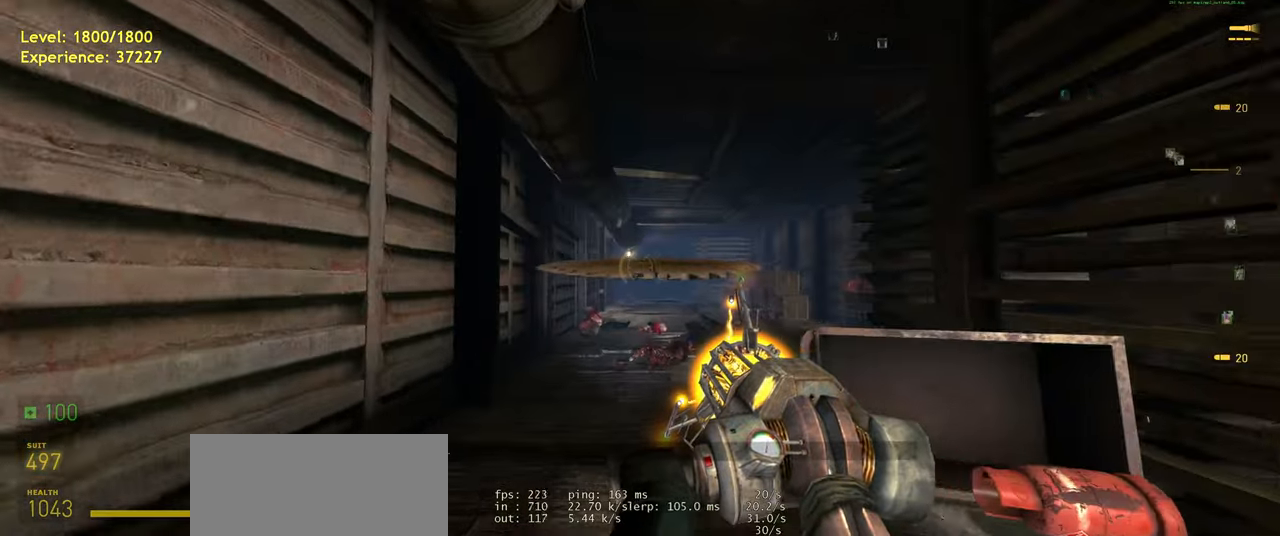
{"keys": ["w"], "mouse": [], "events": [[20, "a", "up"], [60, "a", "down"], [100, "d", "up"], [120, "space", "down"], [180, "d", "down"], [220, "w", "up"], [260, "a", "up"], [260, "space", "up"], [420, "w", "down"], [460, "d", "up"]]}
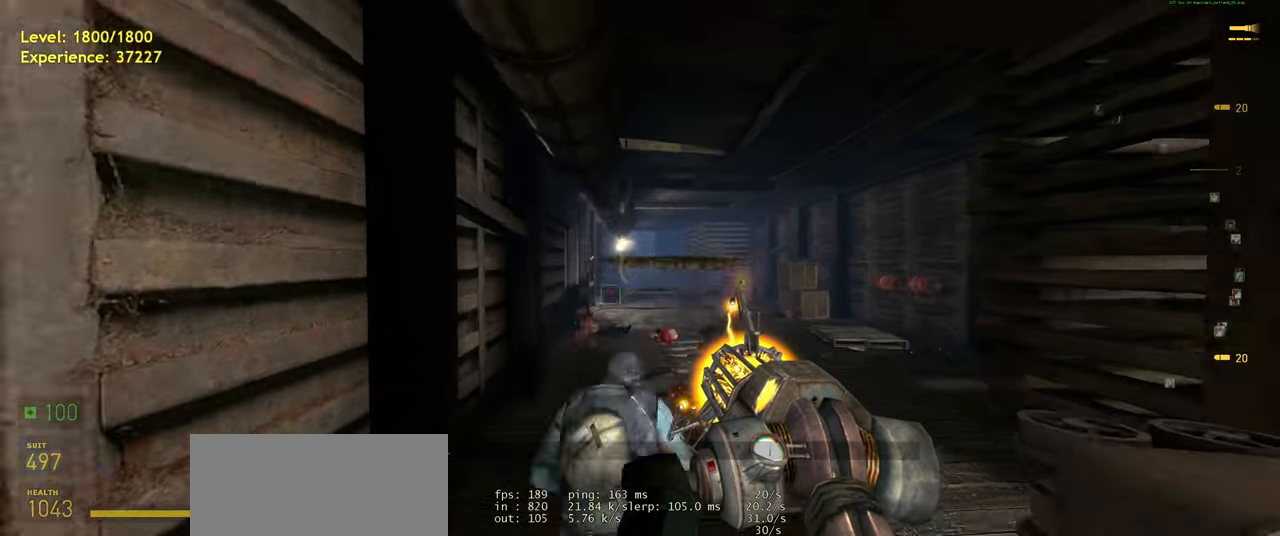
{"keys": ["w"], "mouse": [], "events": []}
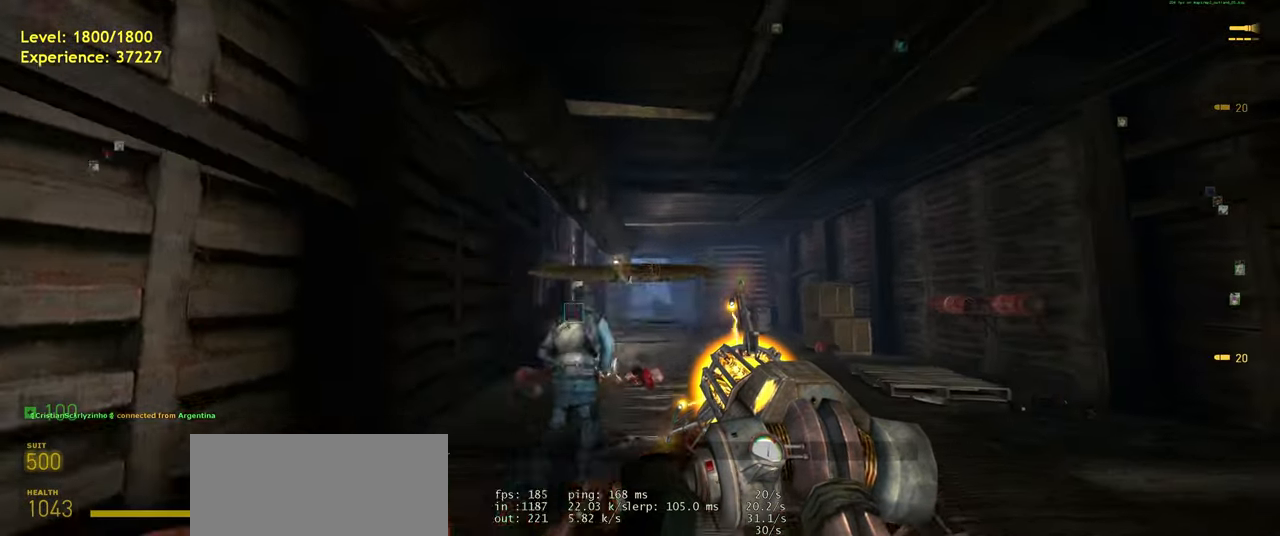
{"keys": ["w"], "mouse": [], "events": [[20, "mouse_left", "down"], [100, "mouse_left", "up"]]}
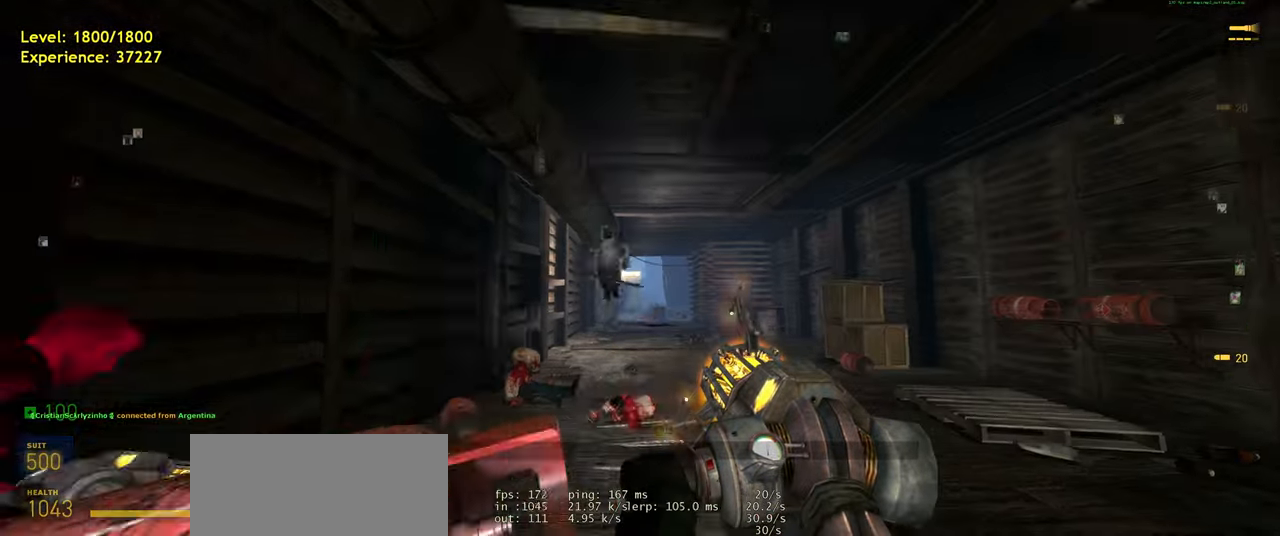
{"keys": ["a", "shift", "w"], "mouse": [], "events": [[60, "shift", "down"], [380, "a", "down"]]}
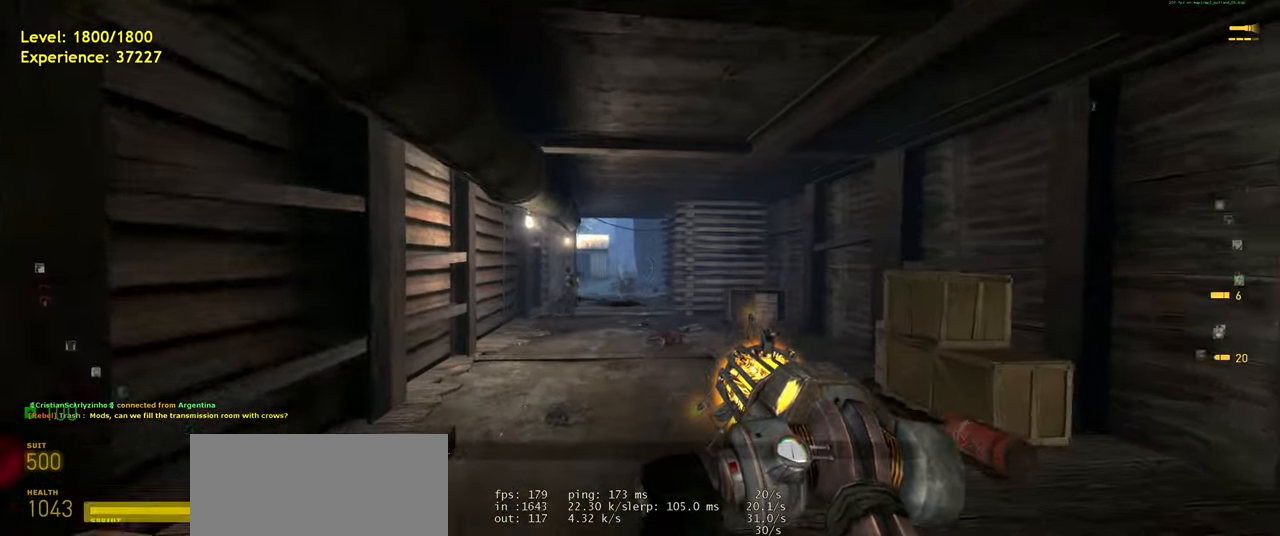
{"keys": ["d"], "mouse": [], "events": [[100, "d", "down"], [140, "a", "up"], [260, "d", "up"], [300, "a", "down"], [320, "space", "down"], [380, "d", "down"], [420, "shift", "up"], [420, "w", "up"], [480, "a", "up"], [480, "space", "up"]]}
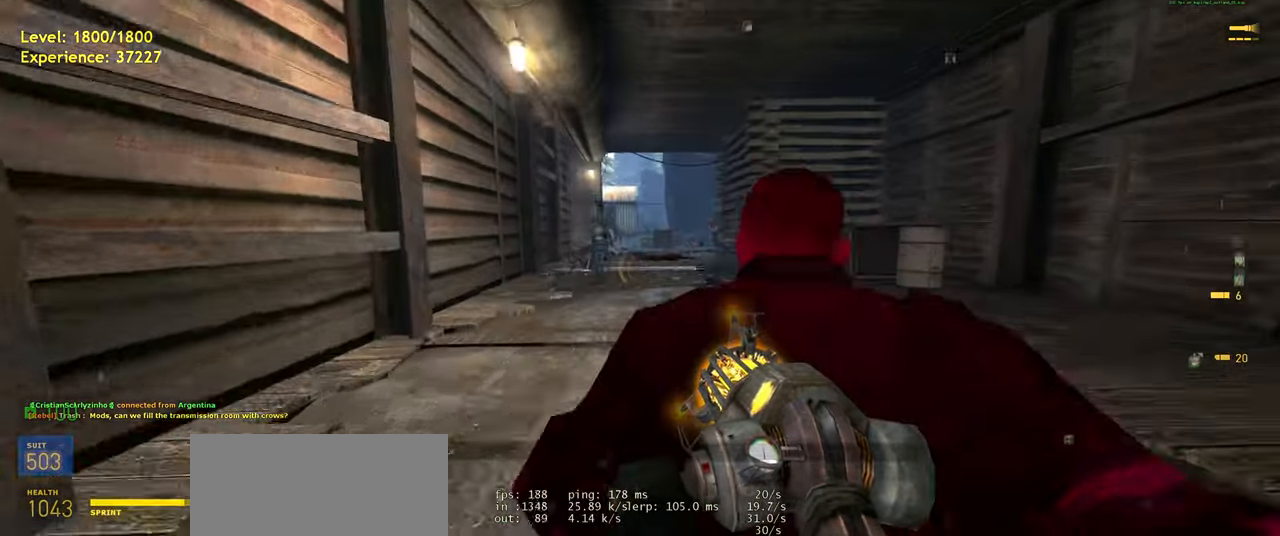
{"keys": ["shift", "w"], "mouse": [], "events": [[200, "w", "down"], [220, "d", "up"], [360, "shift", "down"]]}
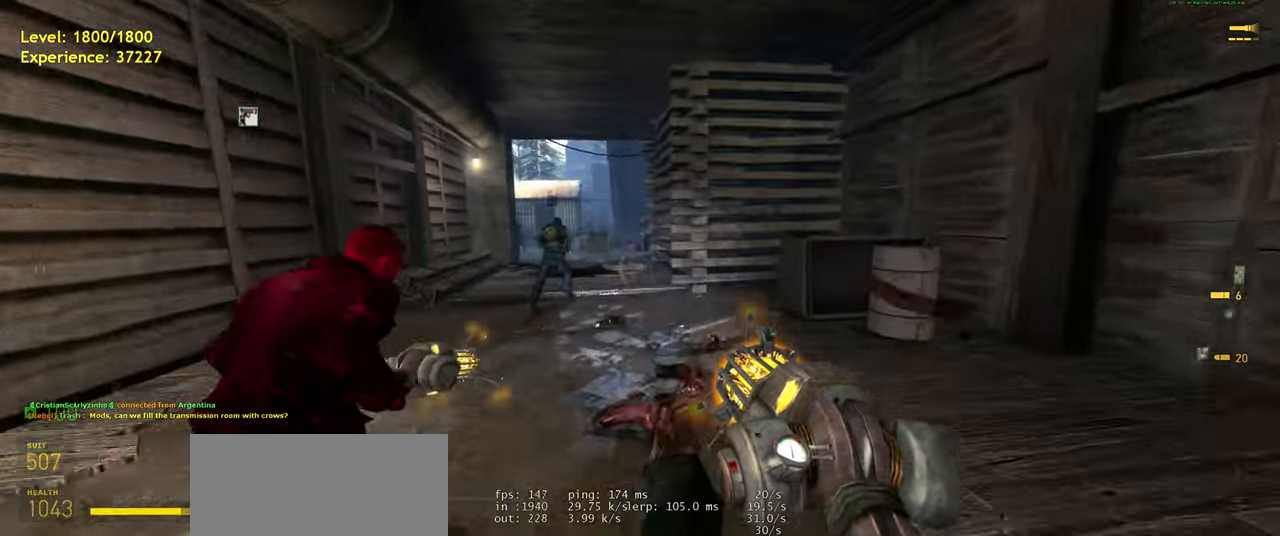
{"keys": ["d", "shift", "w"], "mouse": [], "events": [[40, "a", "down"], [160, "space", "down"], [220, "d", "down"], [220, "w", "up"], [260, "a", "up"], [260, "space", "up"], [480, "w", "down"]]}
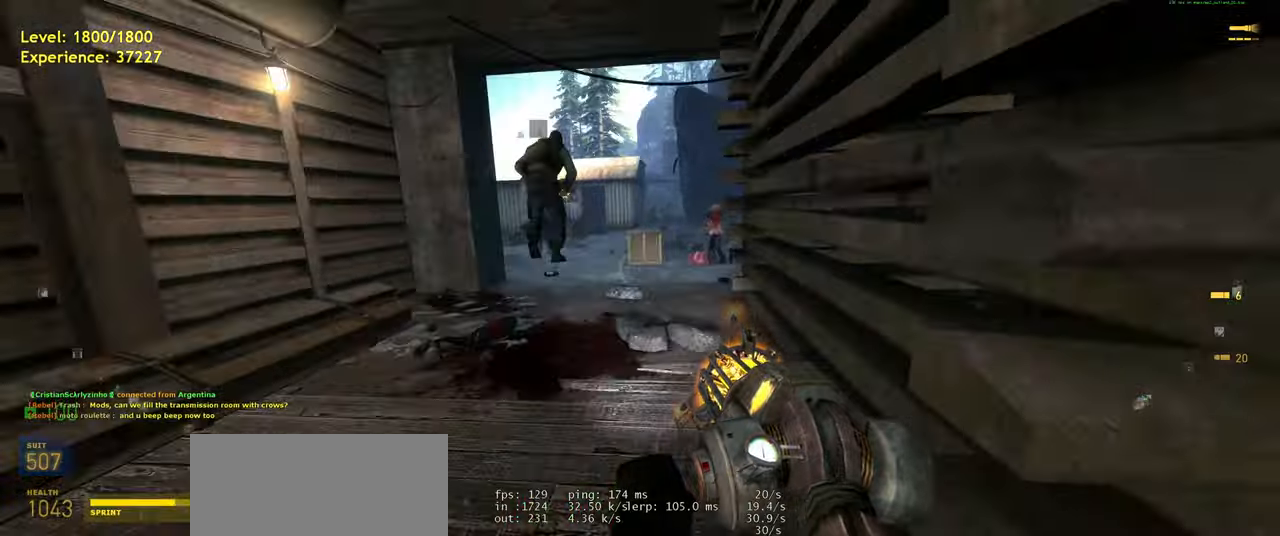
{"keys": ["d"], "mouse": [], "events": [[20, "d", "up"], [100, "a", "down"], [240, "space", "down"], [300, "d", "down"], [340, "a", "up"], [340, "shift", "up"], [340, "space", "up"], [340, "w", "up"]]}
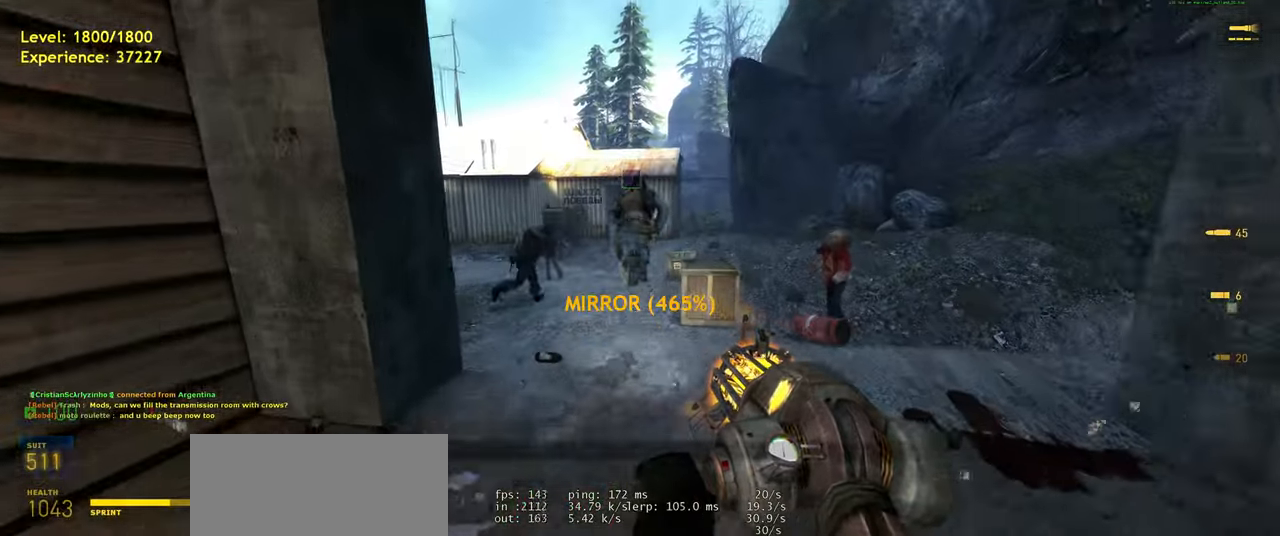
{"keys": [], "mouse": [], "events": [[20, "d", "up"], [60, "w", "down"], [300, "mouse_right", "down"], [320, "d", "down"], [420, "w", "up"], [460, "d", "up"], [460, "mouse_right", "up"]]}
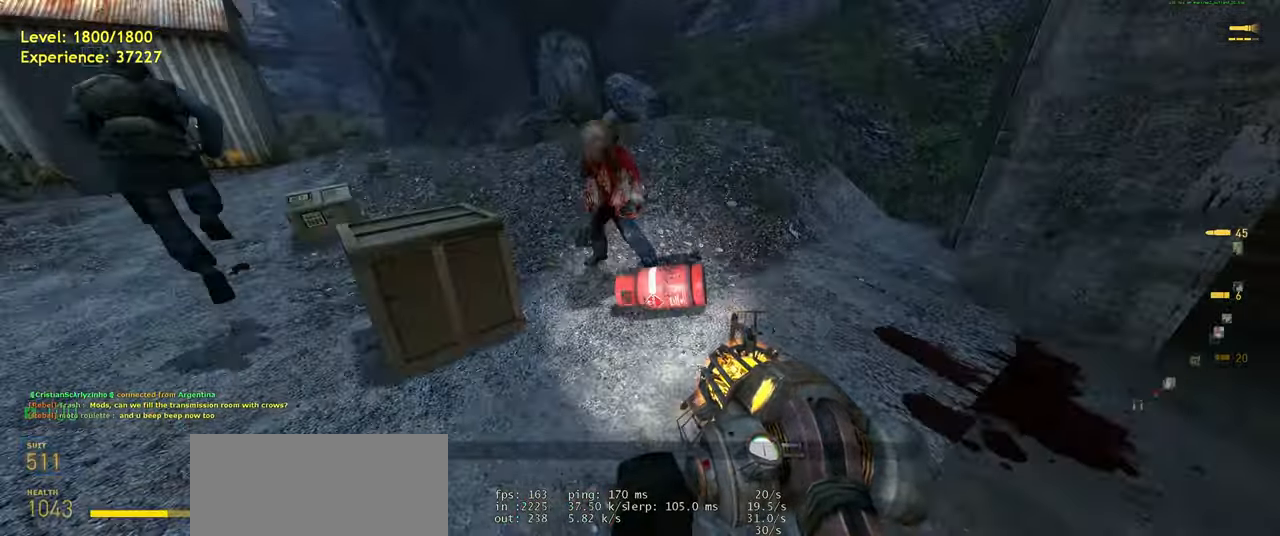
{"keys": ["d"], "mouse": ["left"], "events": [[20, "a", "down"], [180, "w", "down"], [220, "a", "up"], [300, "d", "down"], [420, "mouse_left", "down"], [480, "w", "up"]]}
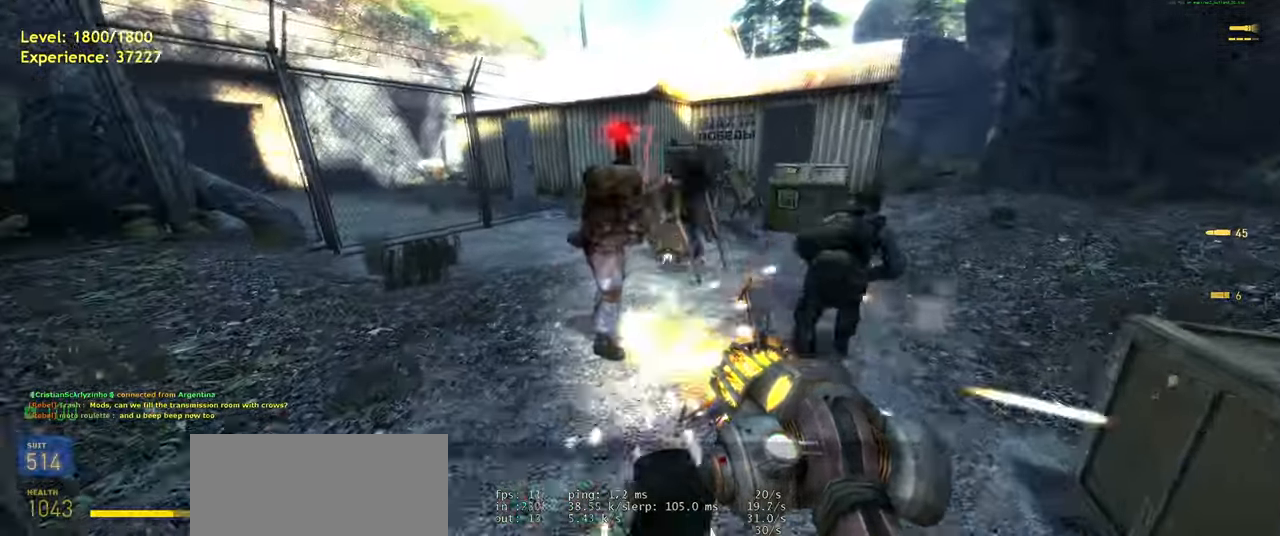
{"keys": ["a", "w"], "mouse": [], "events": [[20, "d", "up"], [40, "mouse_left", "up"], [340, "w", "down"], [380, "a", "down"]]}
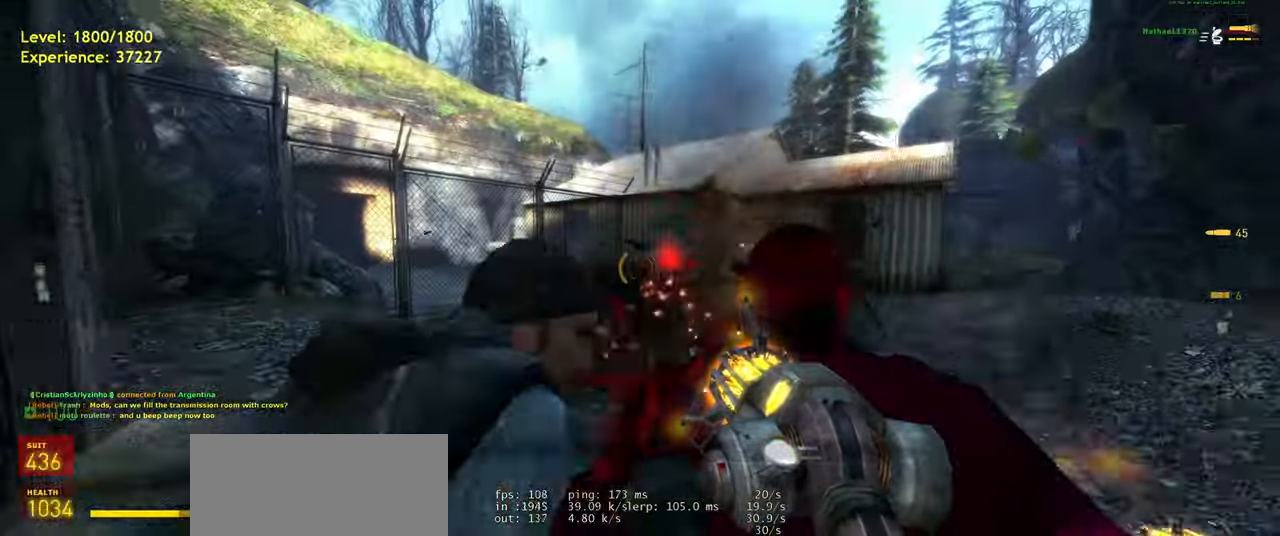
{"keys": ["a", "w"], "mouse": ["right"], "events": [[80, "a", "up"], [160, "w", "up"], [240, "mouse_right", "down"], [340, "w", "down"], [380, "a", "down"]]}
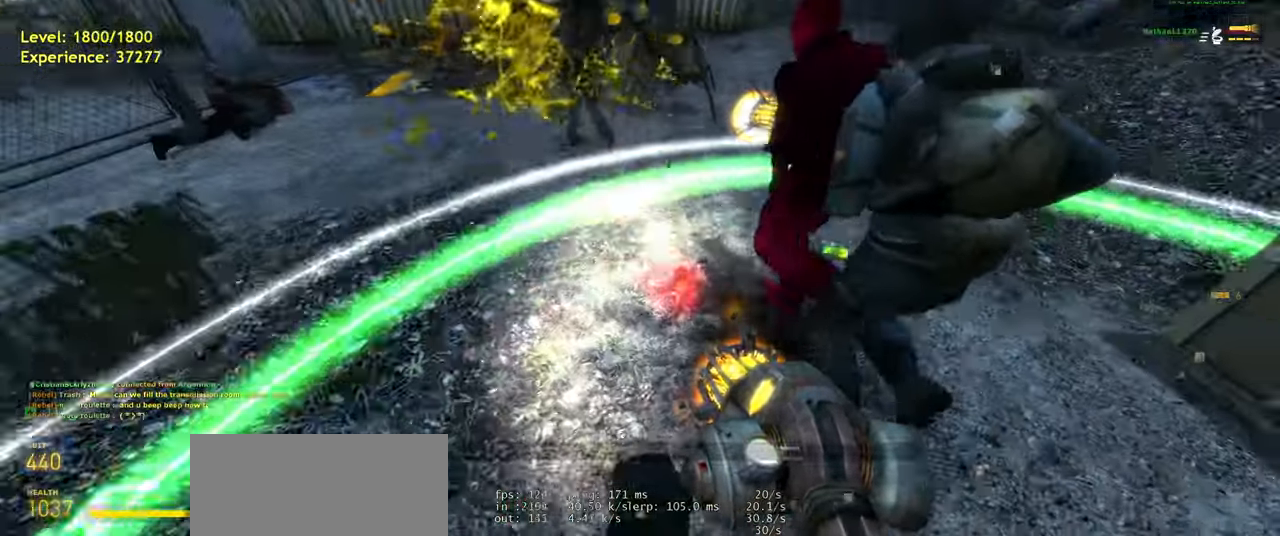
{"keys": ["d"], "mouse": [], "events": [[20, "a", "up"], [60, "w", "up"], [160, "mouse_right", "up"], [260, "w", "down"], [300, "a", "down"], [380, "d", "down"], [440, "a", "up"], [460, "w", "up"]]}
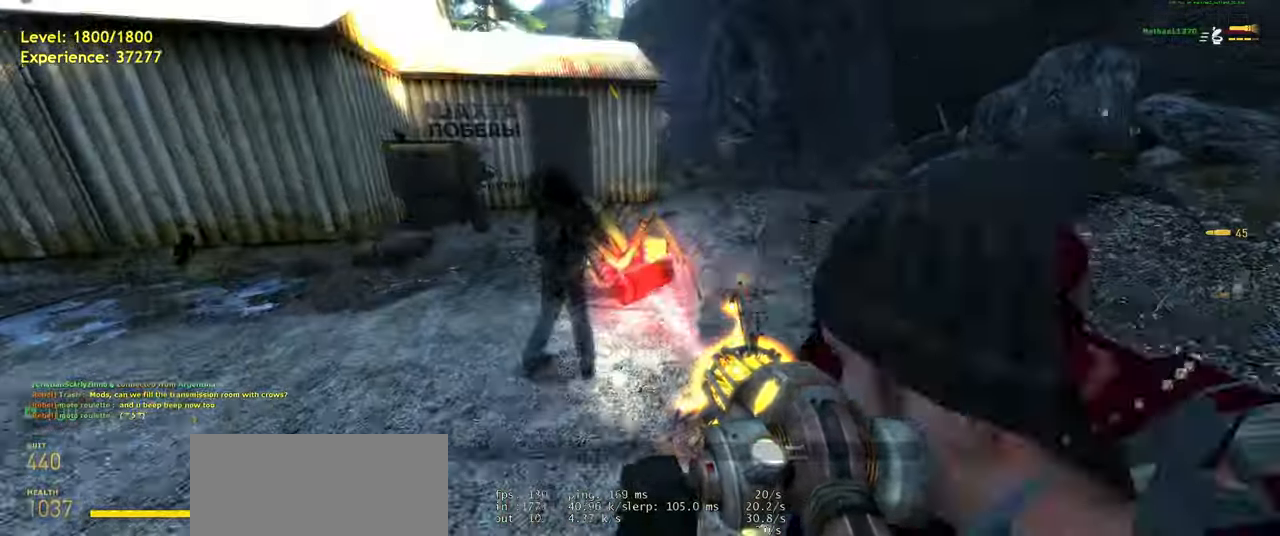
{"keys": ["a"], "mouse": [], "events": [[140, "d", "up"], [240, "s", "down"], [280, "a", "down"], [400, "s", "up"]]}
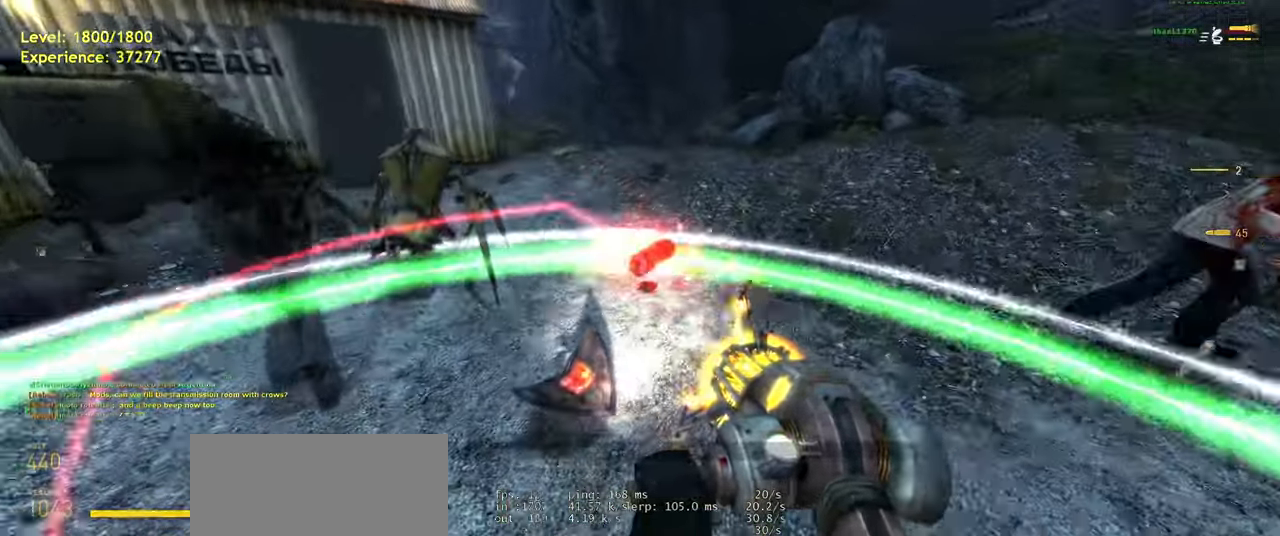
{"keys": ["a", "w"], "mouse": [], "events": [[180, "w", "down"], [260, "d", "down"], [300, "a", "up"], [340, "w", "up"], [440, "w", "down"], [480, "d", "up"], [500, "a", "down"]]}
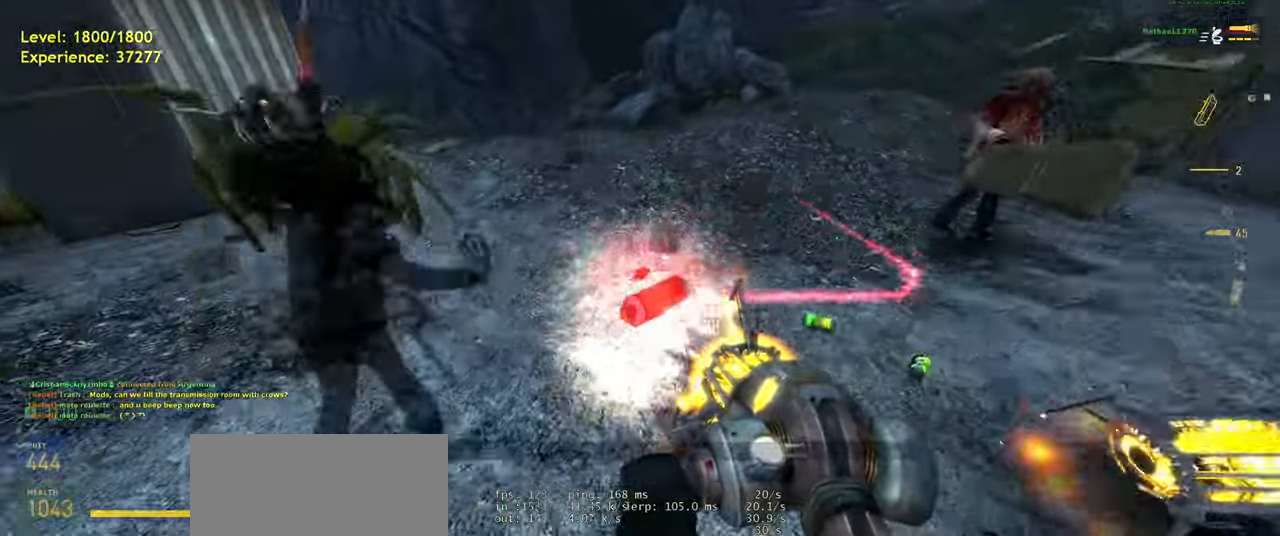
{"keys": ["w"], "mouse": [], "events": [[80, "a", "up"], [100, "d", "down"], [100, "w", "up"], [160, "d", "up"], [280, "s", "down"], [320, "d", "down"], [360, "s", "up"], [440, "d", "up"], [500, "w", "down"]]}
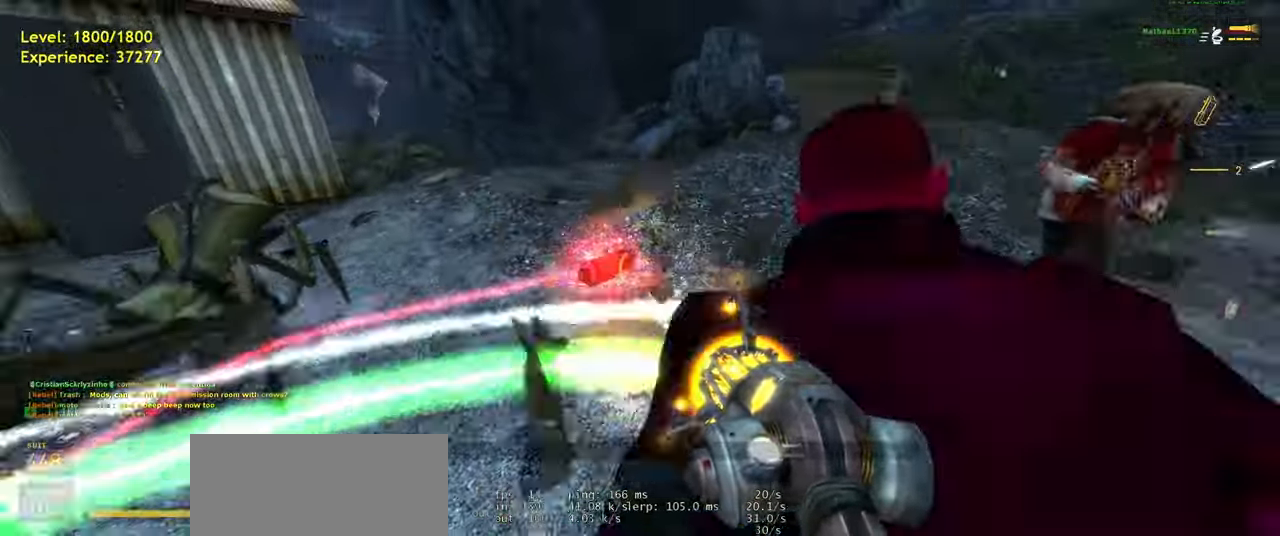
{"keys": ["a", "s"], "mouse": [], "events": [[40, "a", "down"], [160, "d", "down"], [200, "a", "up"], [200, "w", "up"], [360, "s", "down"], [420, "d", "up"], [440, "a", "down"]]}